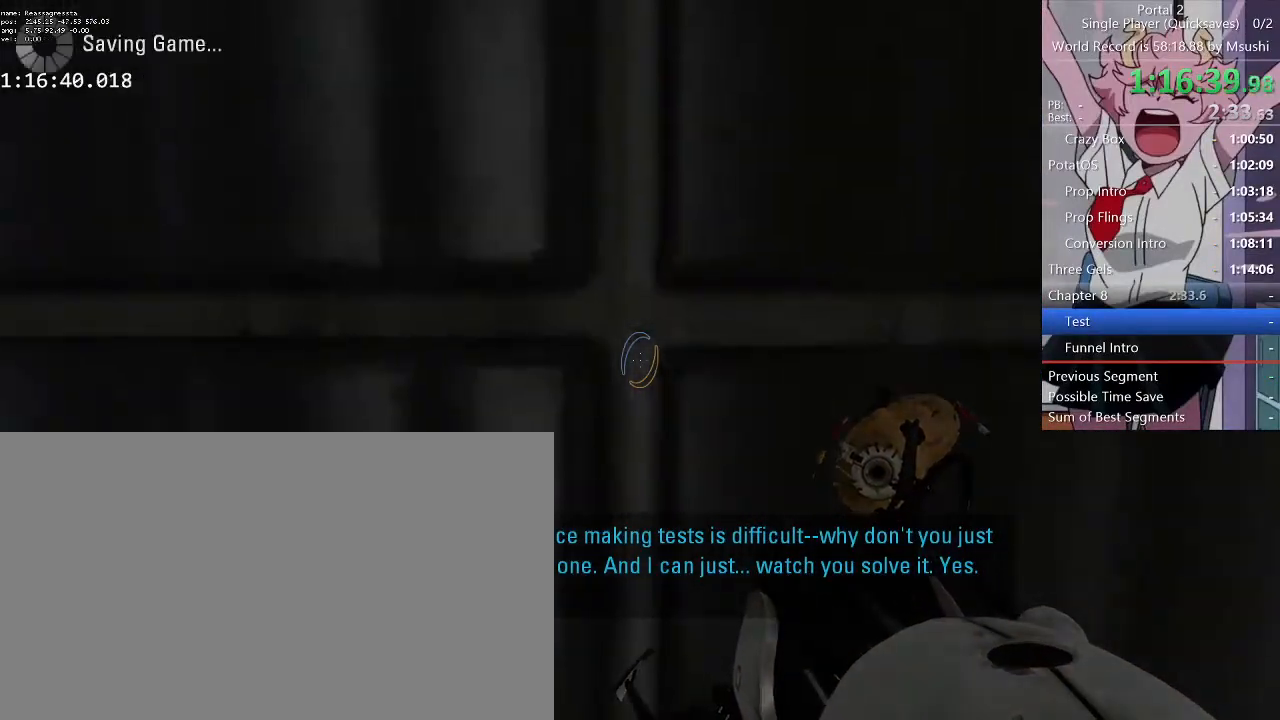
Gameplay with keyboard and mouse; each line is a JSON object with the keys and mouse buttons held at the frame after it. "events" lists presses ("down") and releases ("up") of "1", "2", "3", "4", "5", "a", "alt", "c", "ctrl", "d", "e", "f", "q", "r", "s", "shift", "space", "tab", "v", "w", "x", "z", "mouse_left", "mouse_middle", "mouse_right", "mouse_wheel_up" and "mouse_wheel_down" between this image and that frame as [ms after this image, input, new state], when the widget could be followed in between. "mouse_left", "mouse_middle", "mouse_right", "mouse_wheel_up", "mouse_wheel_down" = the "left", "middle", "right", "wheel_up", "wheel_down" buttons of the "mouse" list. No other keys are recorded. Mouse movement is not recorded.
{"keys": ["s"], "mouse": [], "events": [[67, "q", "up"], [300, "s", "down"]]}
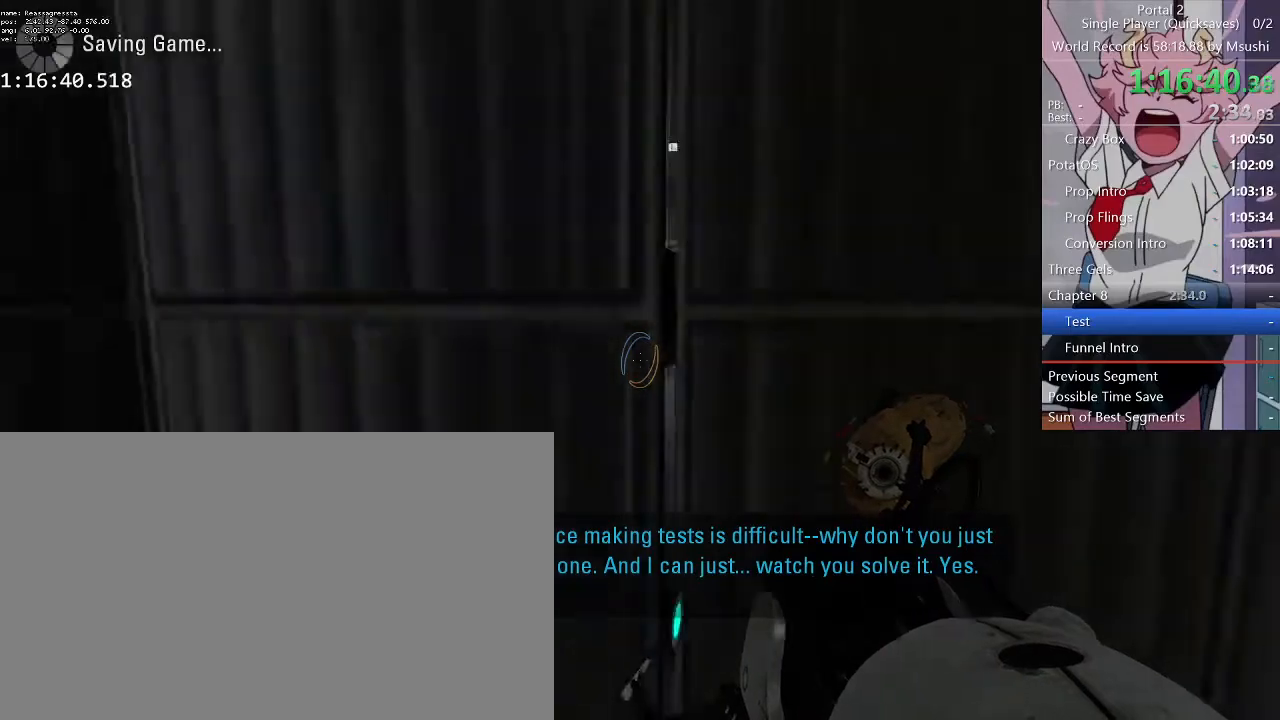
{"keys": ["a", "w"], "mouse": [], "events": [[67, "s", "up"], [300, "d", "down"], [367, "d", "up"], [367, "w", "down"], [400, "a", "down"]]}
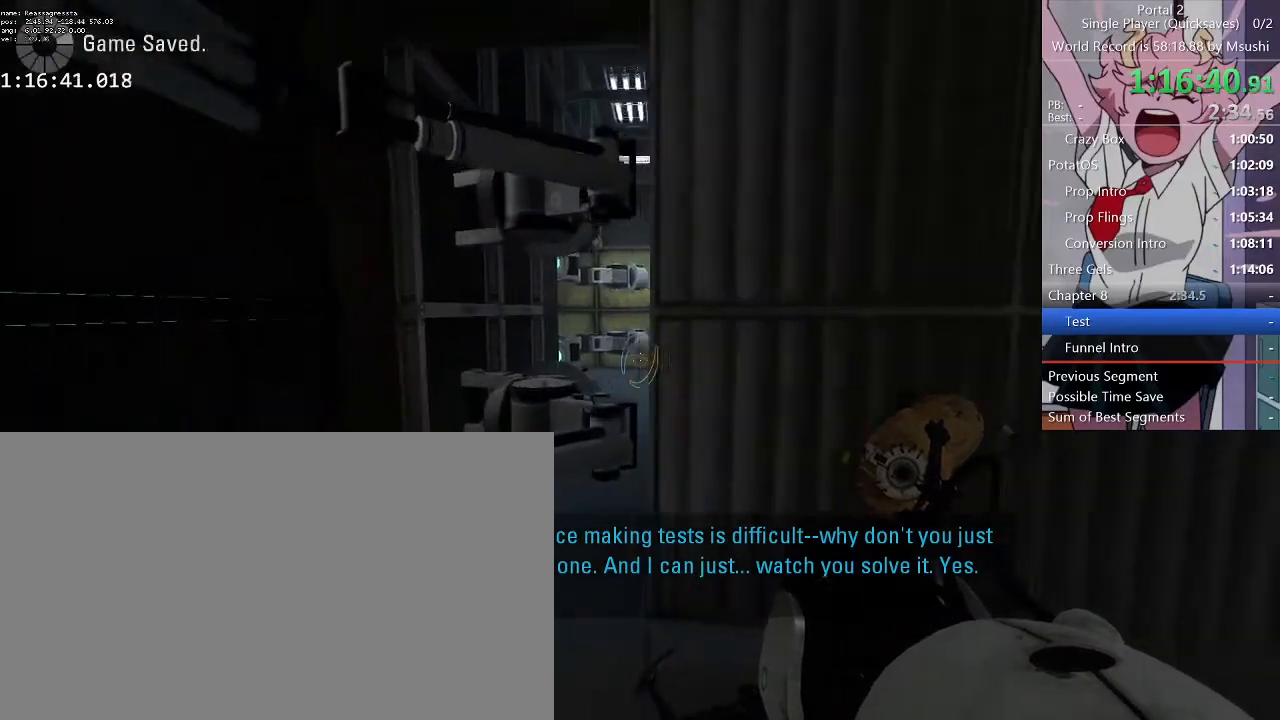
{"keys": ["d", "w"], "mouse": []}
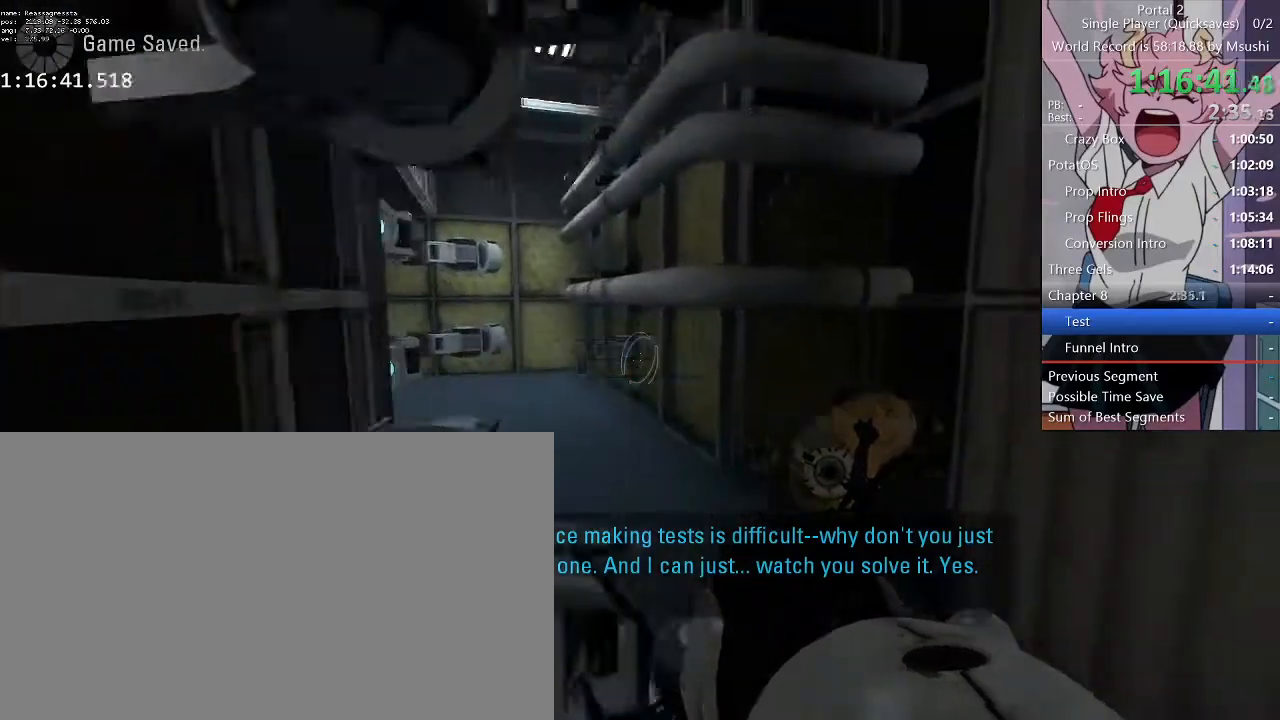
{"keys": ["a", "d", "w"], "mouse": [], "events": [[200, "d", "up"], [333, "a", "down"], [467, "d", "down"]]}
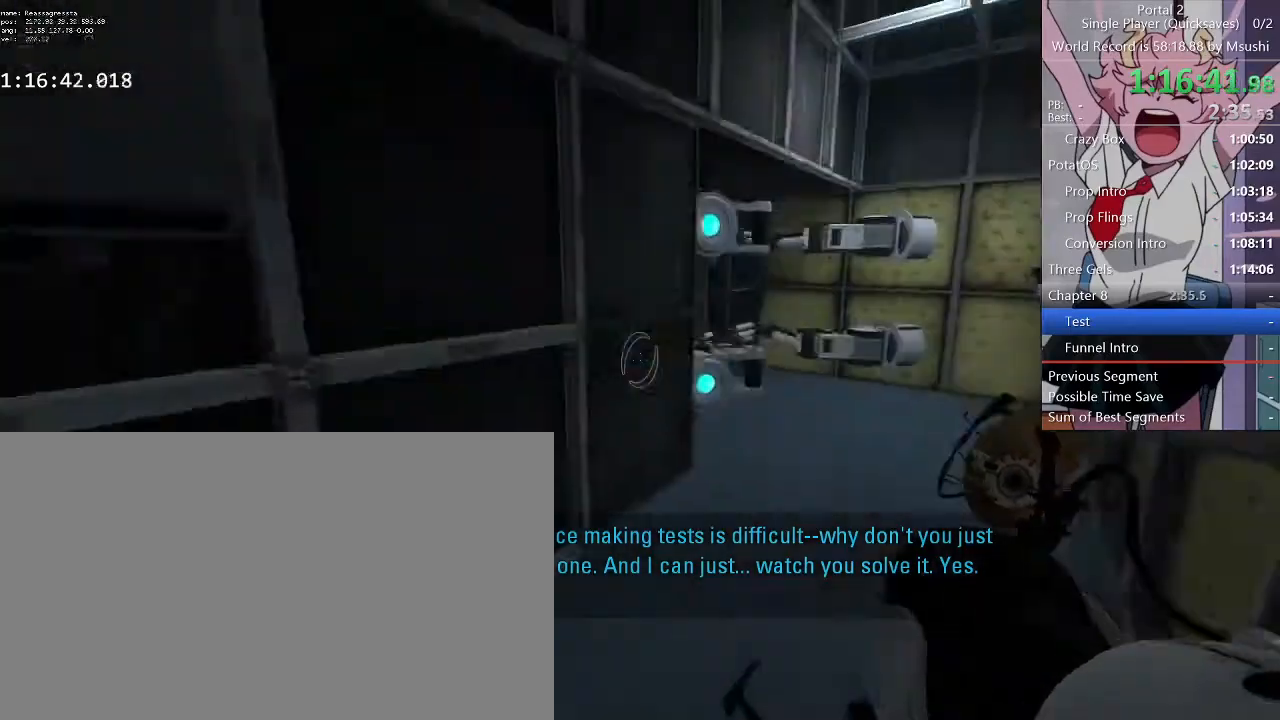
{"keys": ["a", "w"], "mouse": [], "events": [[33, "a", "up"], [33, "w", "up"], [300, "w", "down"], [400, "a", "down"], [400, "d", "up"]]}
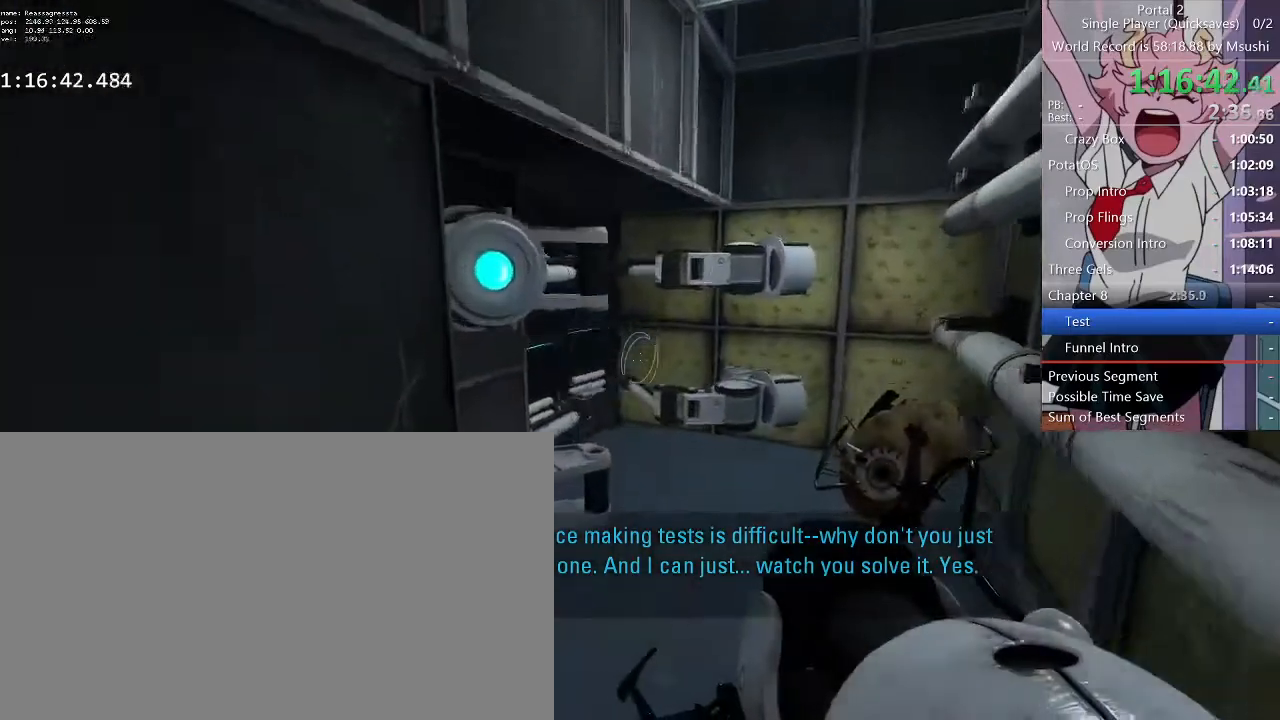
{"keys": ["d", "w"], "mouse": [], "events": [[33, "a", "up"], [33, "d", "down"], [200, "a", "down"], [200, "d", "up"], [233, "a", "up"], [233, "d", "down"]]}
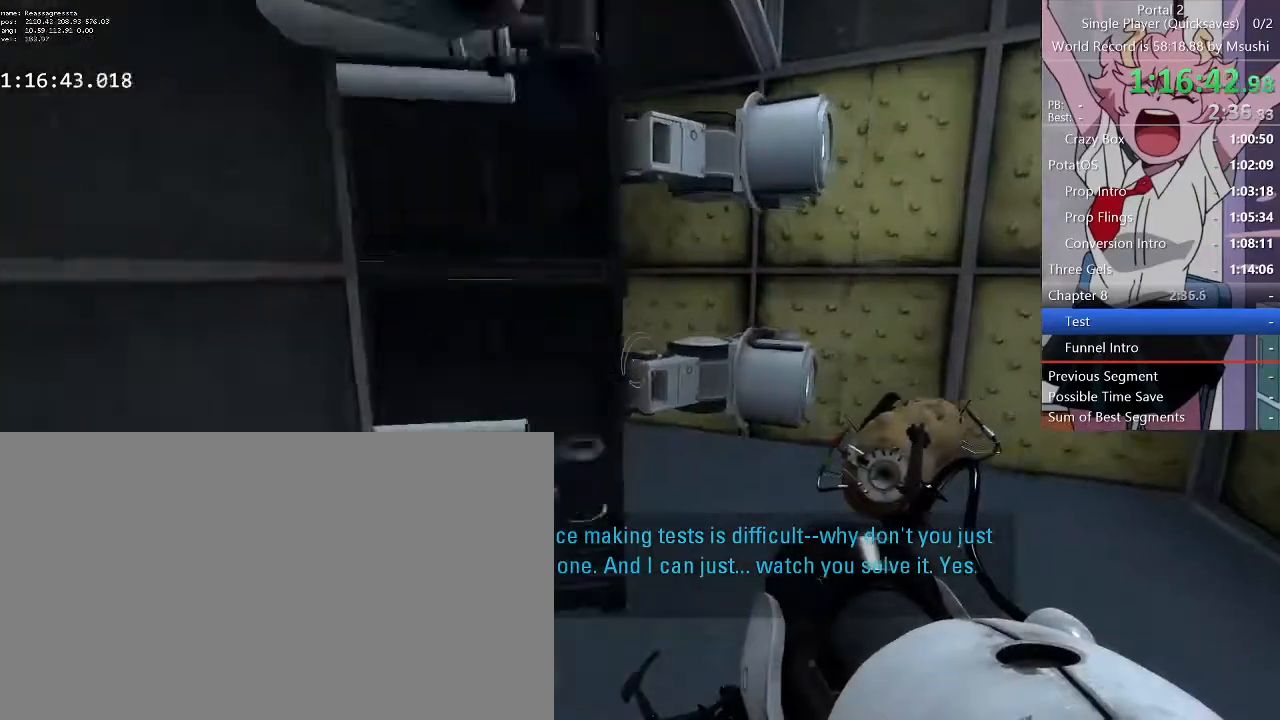
{"keys": ["a", "w"], "mouse": [], "events": [[67, "a", "down"], [67, "d", "up"], [100, "a", "up"], [133, "d", "down"], [333, "d", "up"], [400, "a", "down"]]}
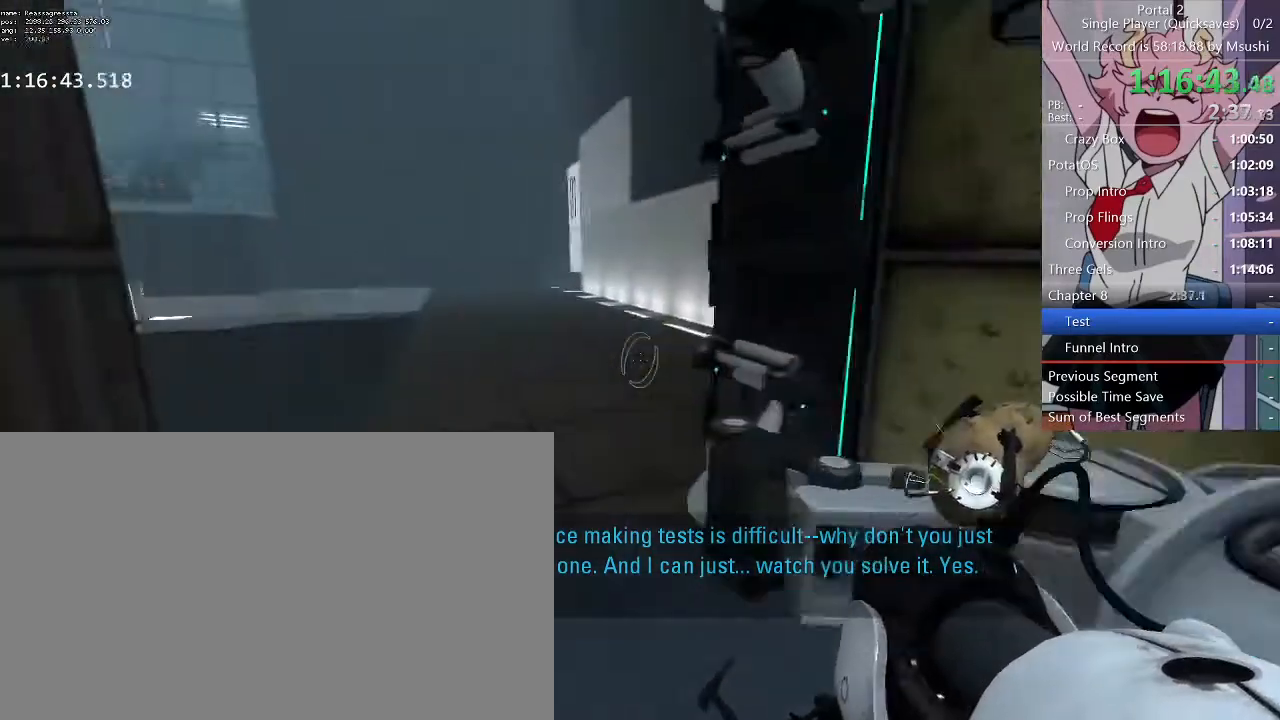
{"keys": ["d"], "mouse": [], "events": [[133, "d", "down"], [167, "a", "up"], [367, "w", "up"]]}
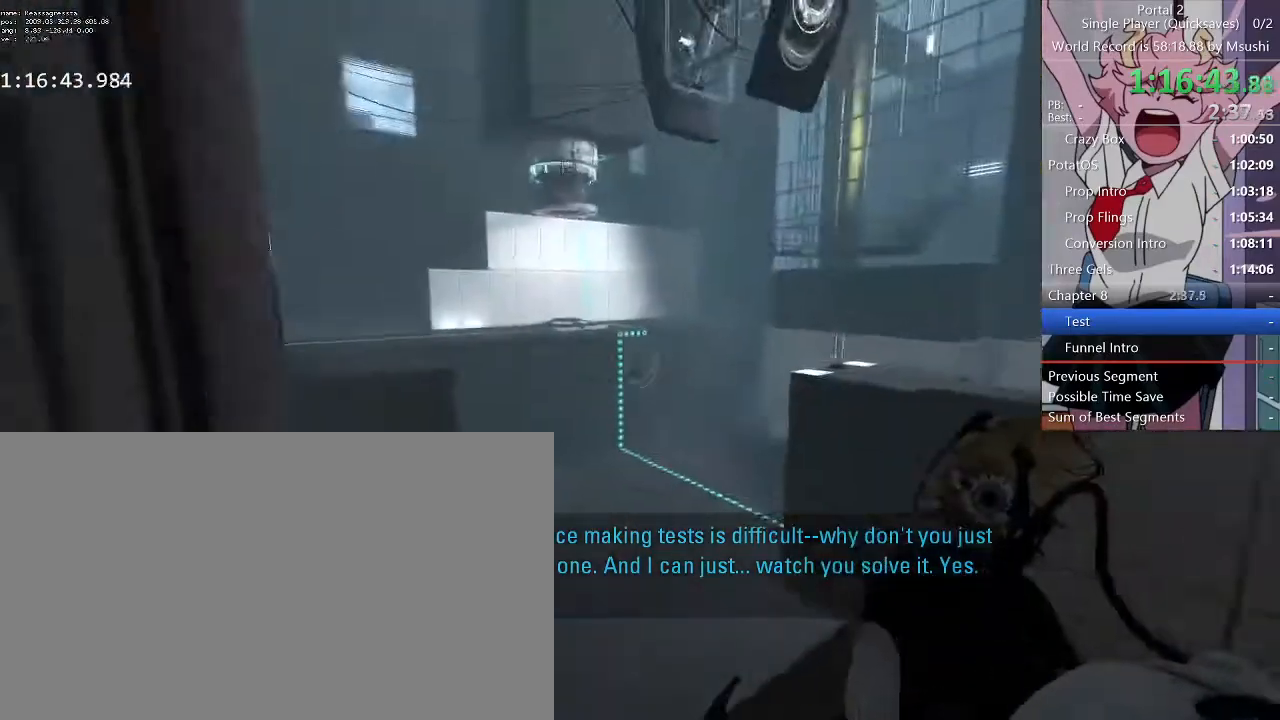
{"keys": ["d", "space"], "mouse": ["left"], "events": [[467, "space", "down"], [500, "mouse_left", "down"]]}
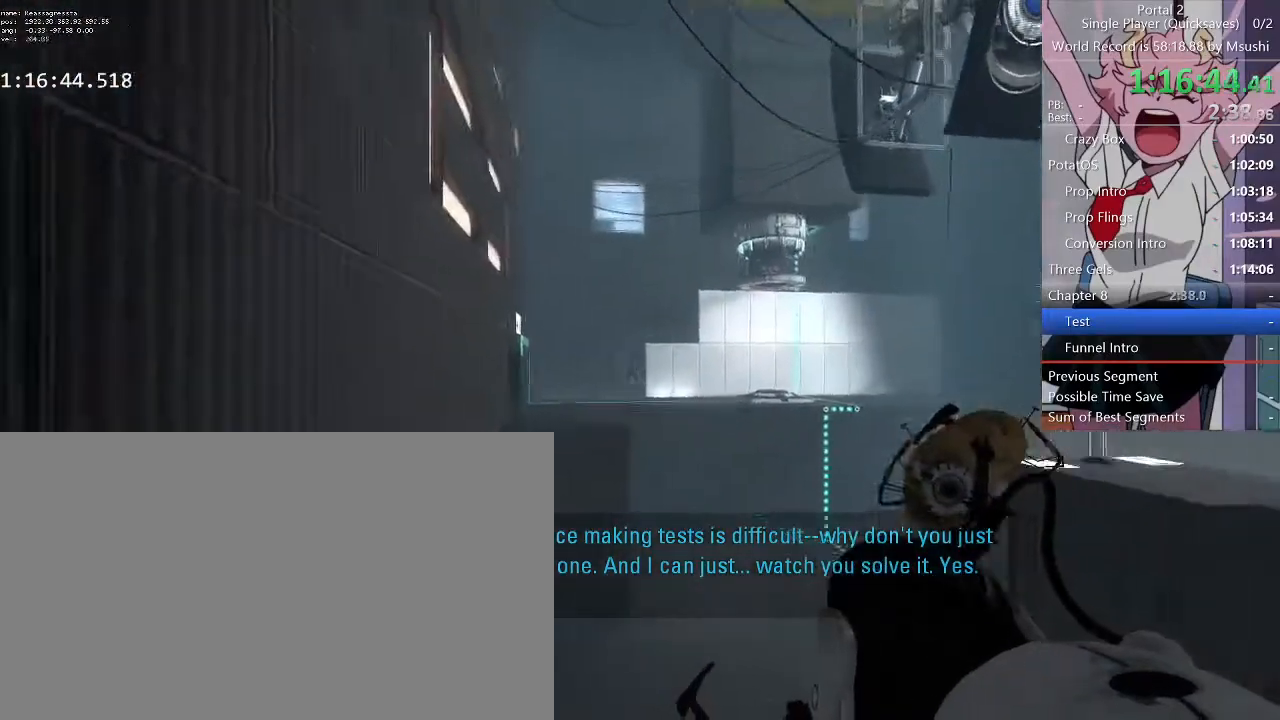
{"keys": ["d"], "mouse": [], "events": [[100, "space", "up"], [133, "mouse_left", "up"]]}
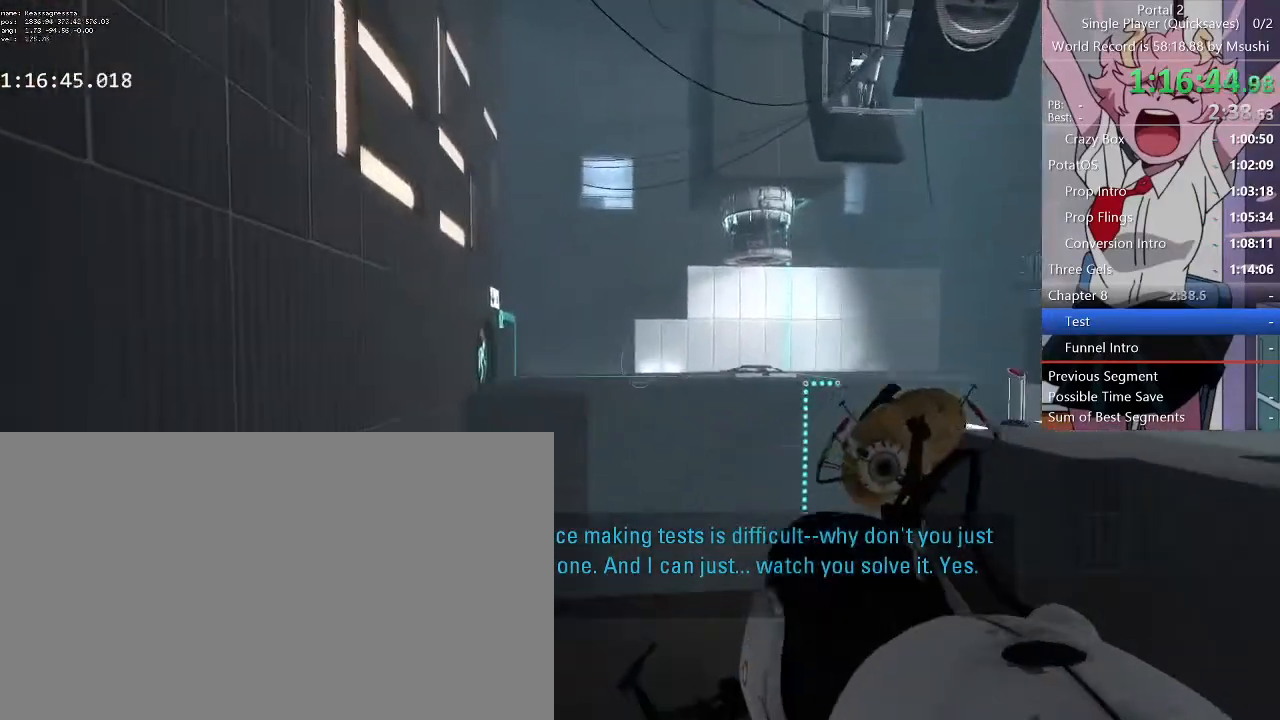
{"keys": ["a", "w"], "mouse": [], "events": [[67, "mouse_left", "down"], [167, "mouse_left", "up"], [400, "w", "down"], [433, "a", "down"], [500, "d", "up"]]}
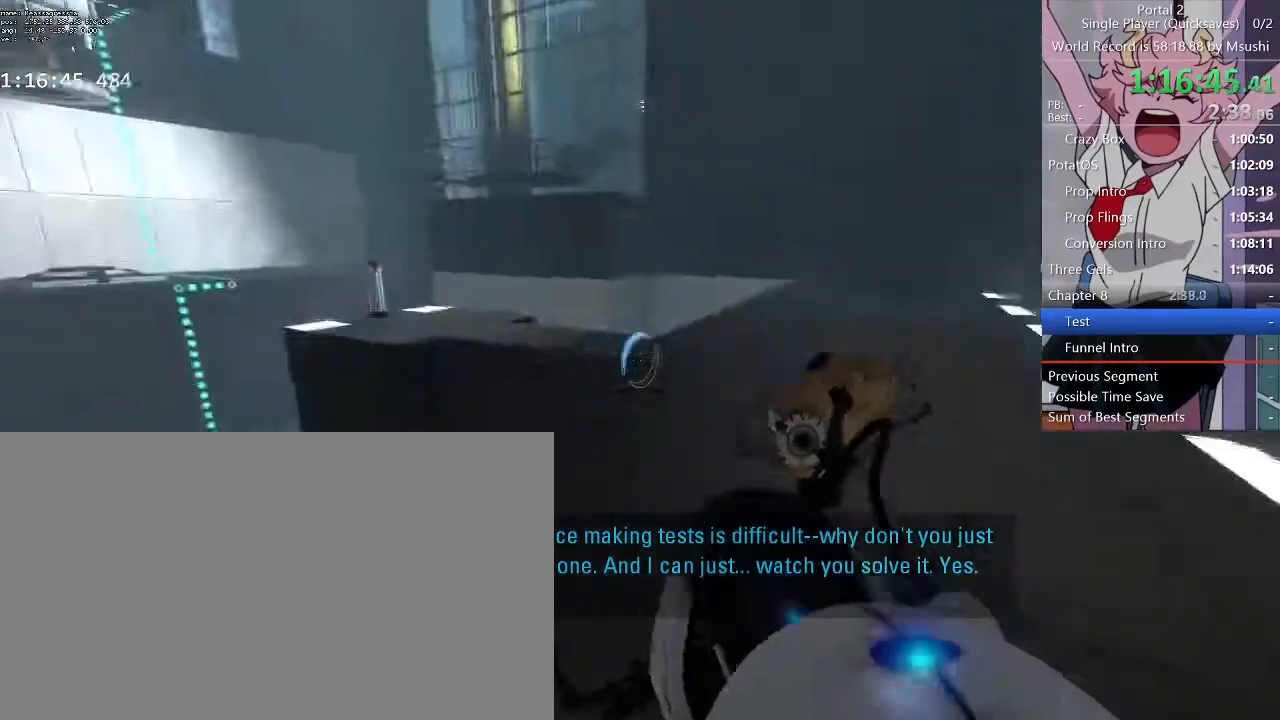
{"keys": ["a", "d"], "mouse": [], "events": [[100, "a", "up"], [100, "d", "down"], [100, "w", "up"], [500, "a", "down"]]}
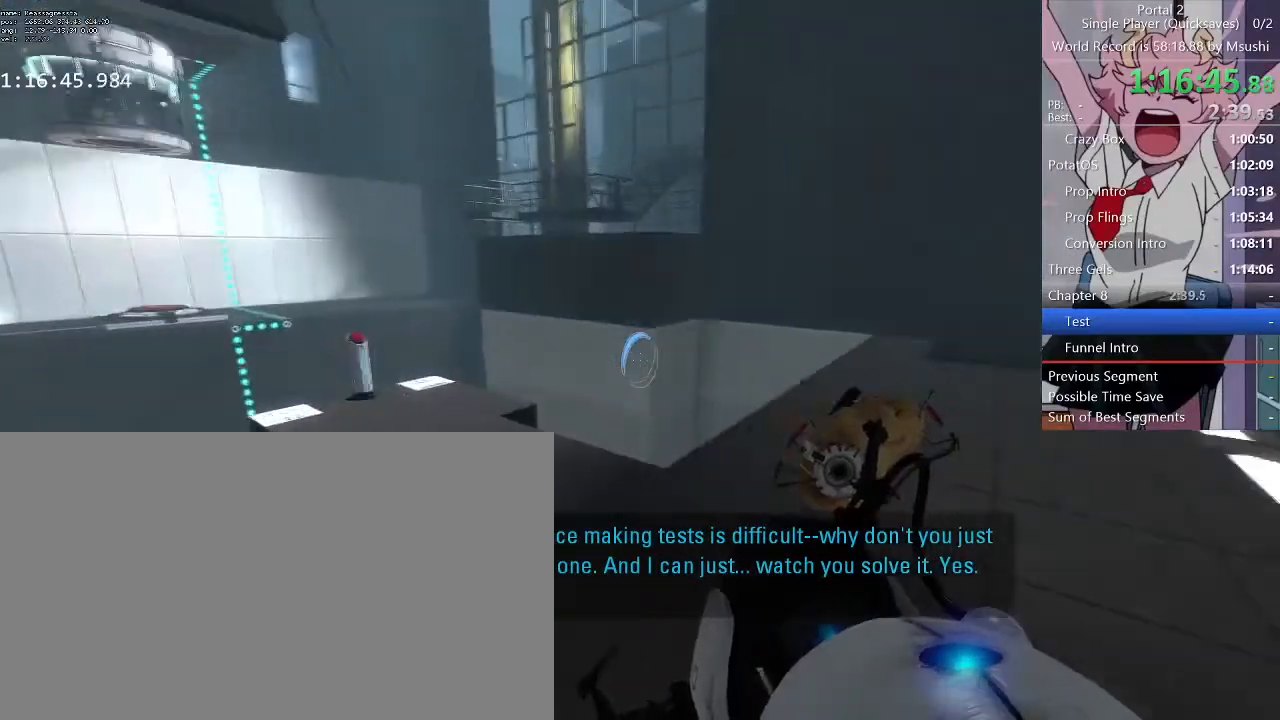
{"keys": ["a", "d"], "mouse": [], "events": [[67, "d", "up"], [433, "d", "down"]]}
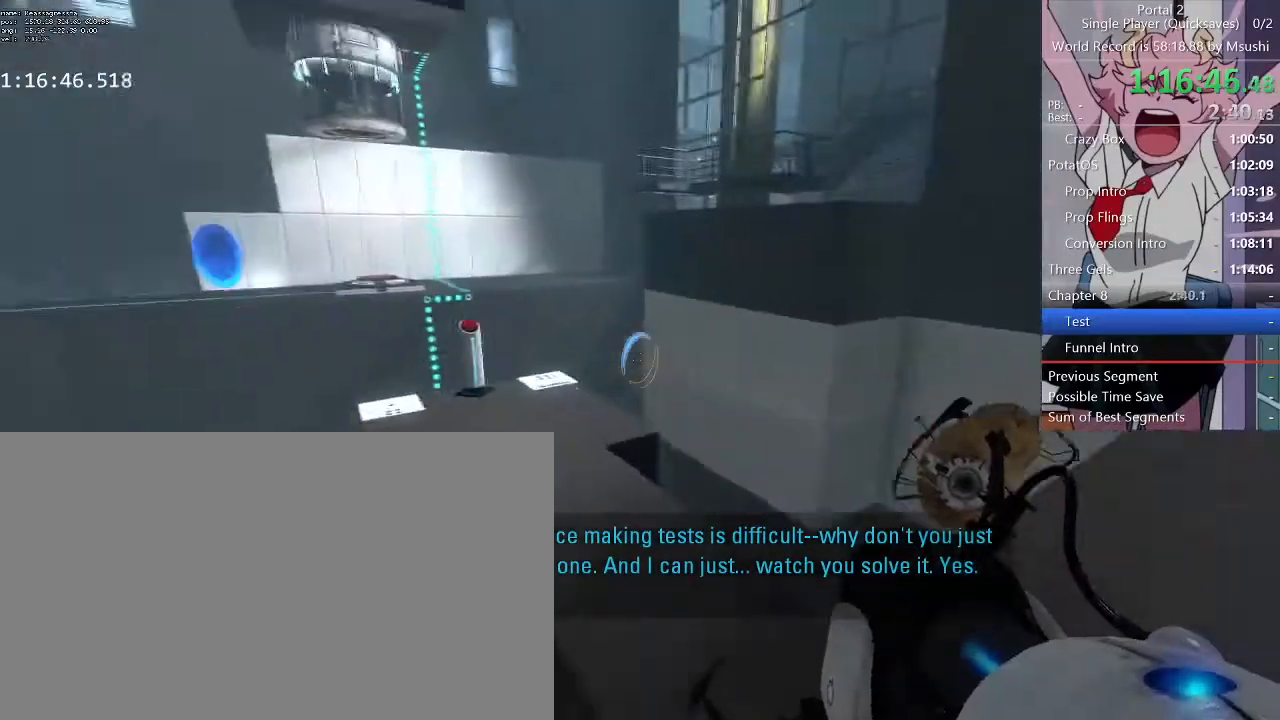
{"keys": ["a", "w"], "mouse": [], "events": [[133, "a", "up"], [133, "w", "down"], [200, "d", "up"], [267, "a", "down"]]}
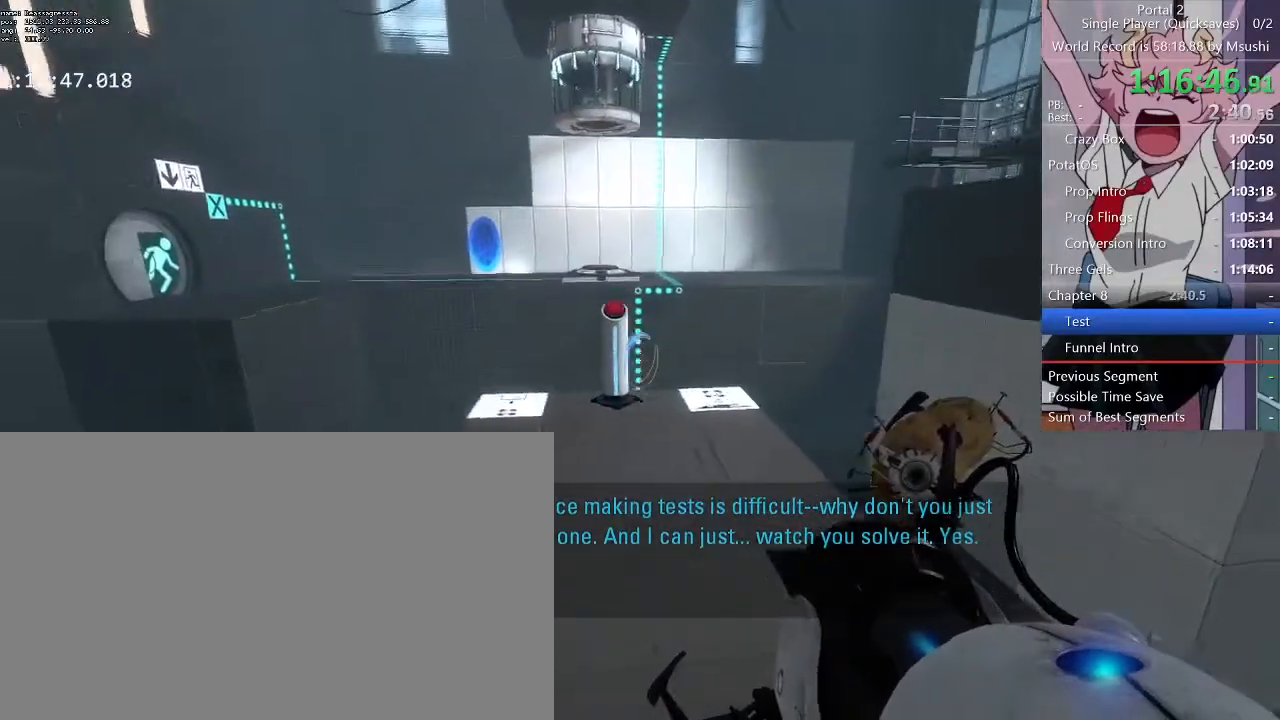
{"keys": ["a", "w"], "mouse": [], "events": [[33, "a", "up"], [67, "space", "down"], [167, "d", "down"], [167, "space", "up"], [400, "d", "up"], [467, "a", "down"]]}
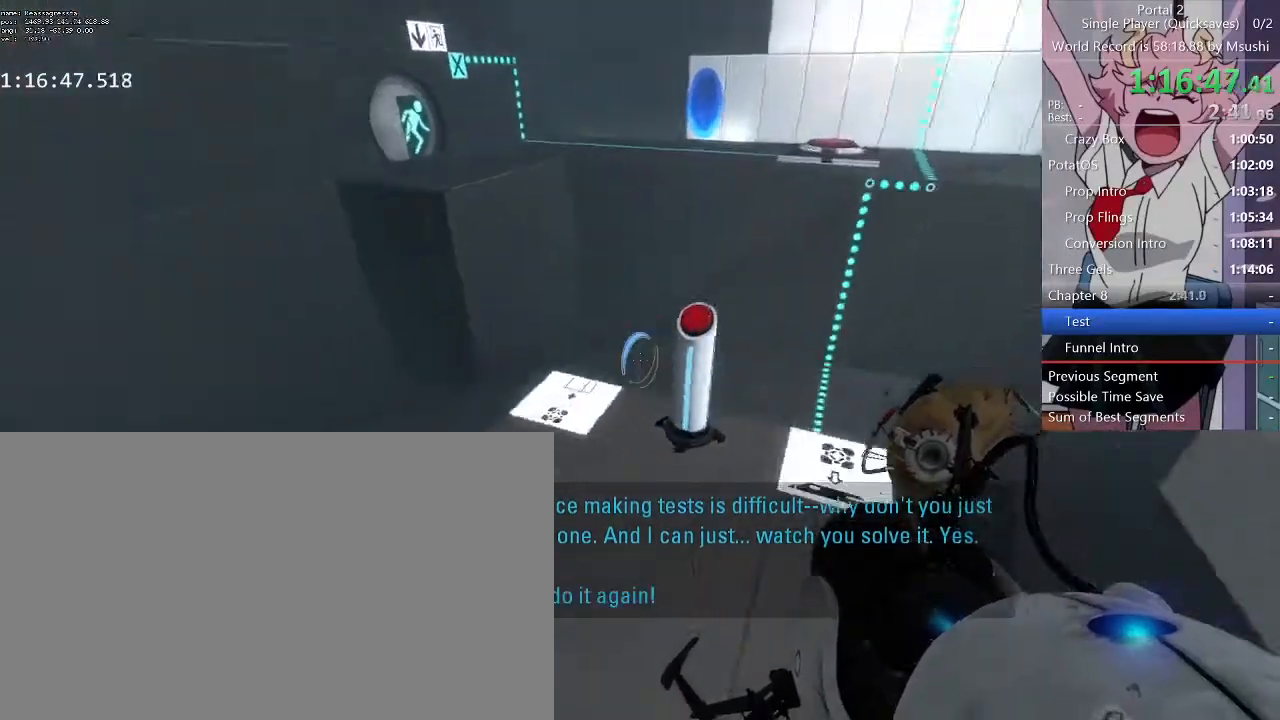
{"keys": ["w"], "mouse": []}
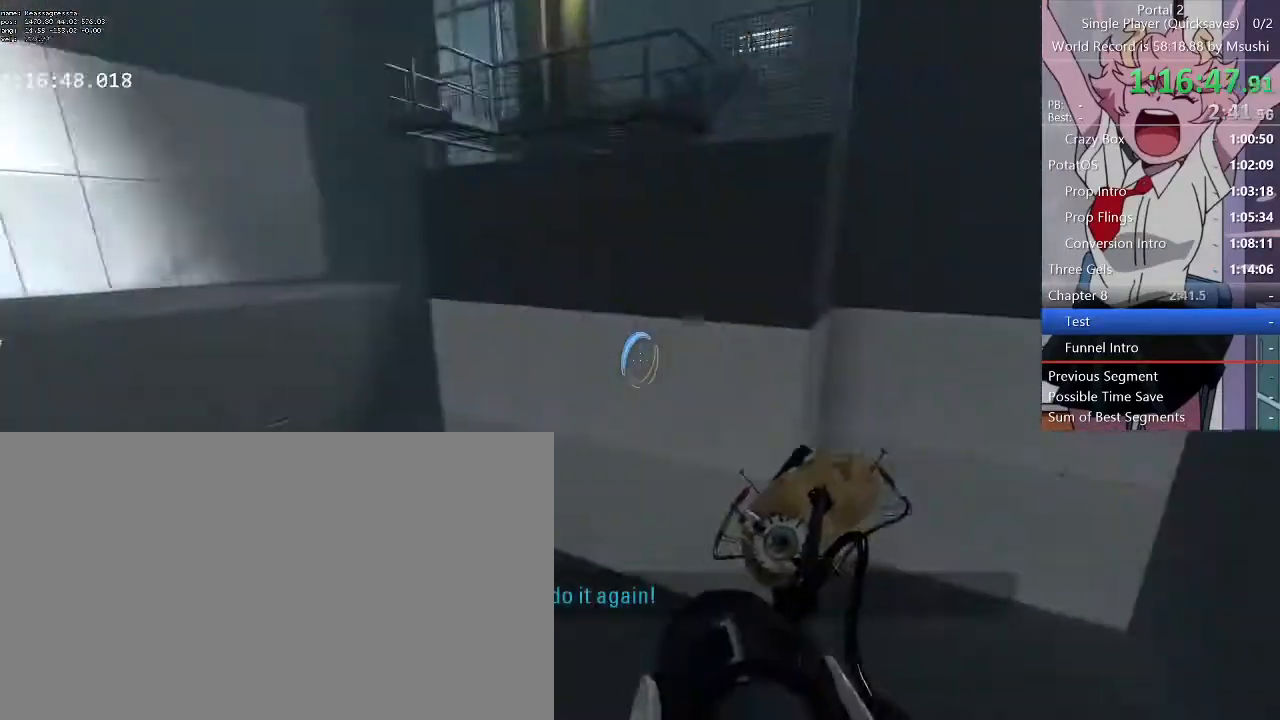
{"keys": ["d"], "mouse": [], "events": [[167, "a", "down"], [300, "d", "down"], [333, "a", "up"], [333, "w", "up"]]}
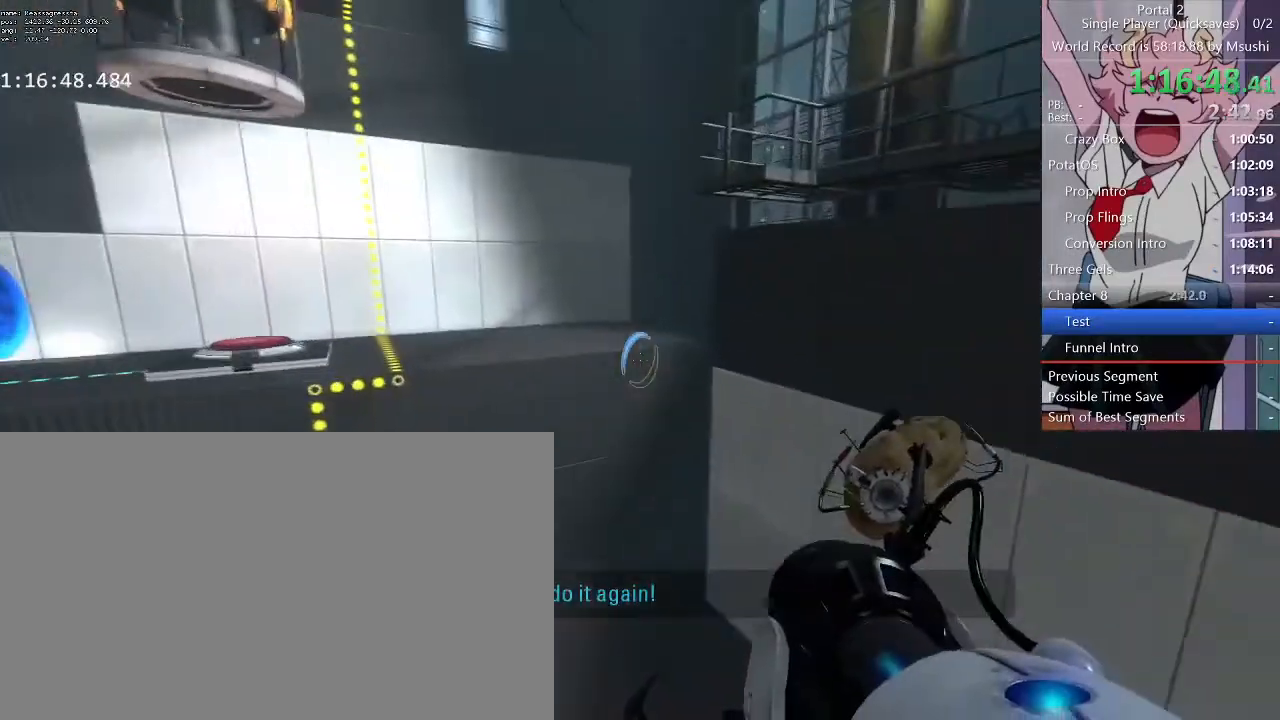
{"keys": ["d"], "mouse": [], "events": []}
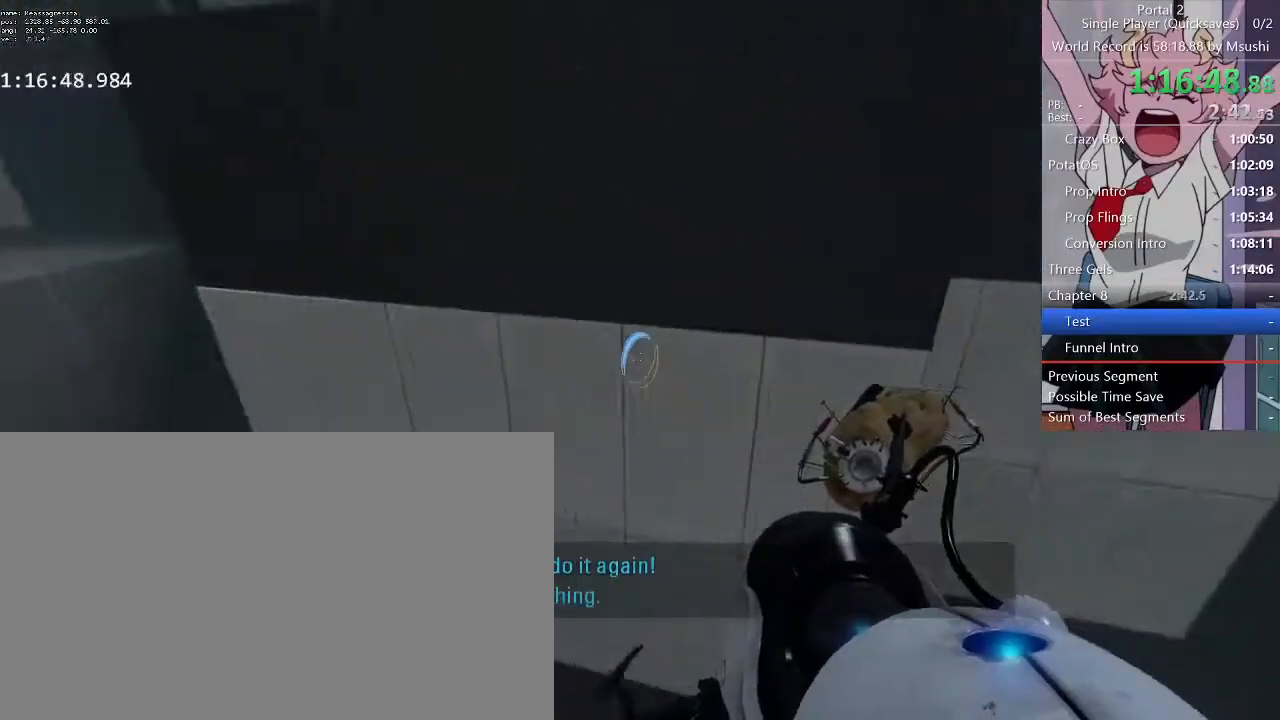
{"keys": ["w"], "mouse": [], "events": [[100, "w", "down"], [200, "d", "up"]]}